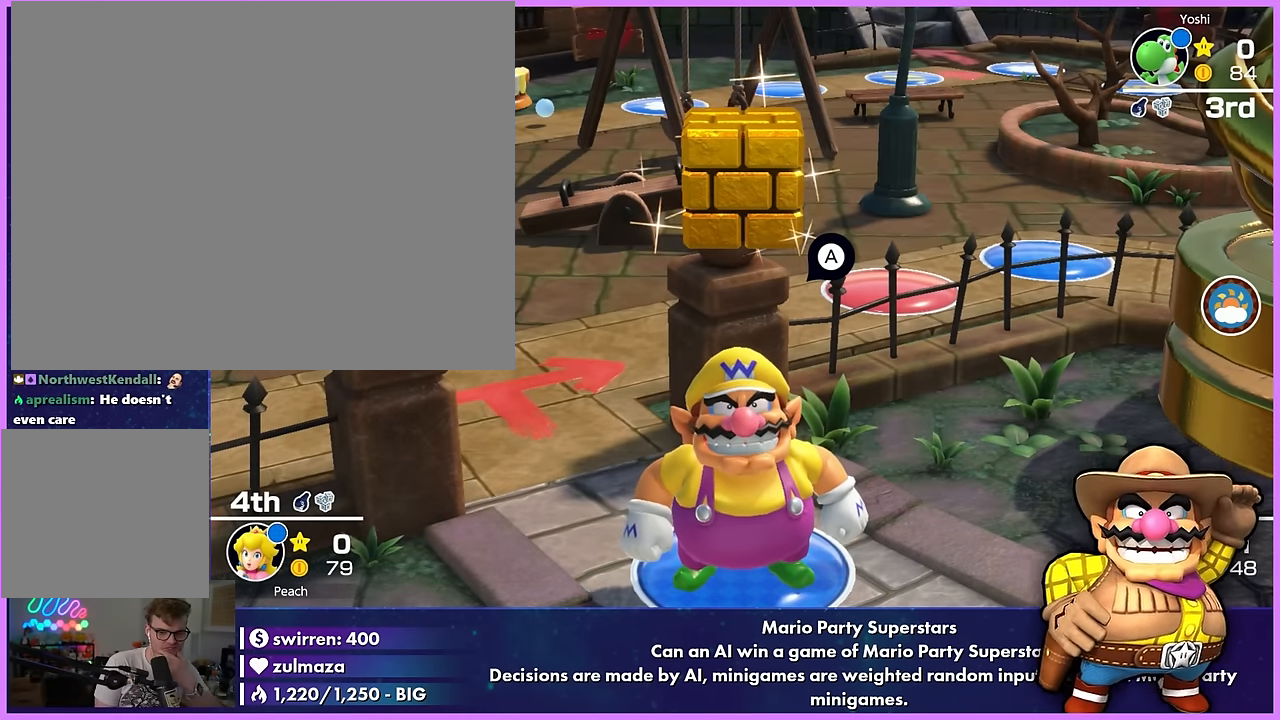
Gameplay with a controller (Nintendo layout); each line is a JSON object with the inputs held at the frame after it. "events" lists button and stick changes between this image and that frame as [ms after this image, input, new state], when the widget could be followed in between. Not read: L3 R3 right_stick.
{"buttons": ["A"], "left_stick": "center", "events": [[333, "A", "down"]]}
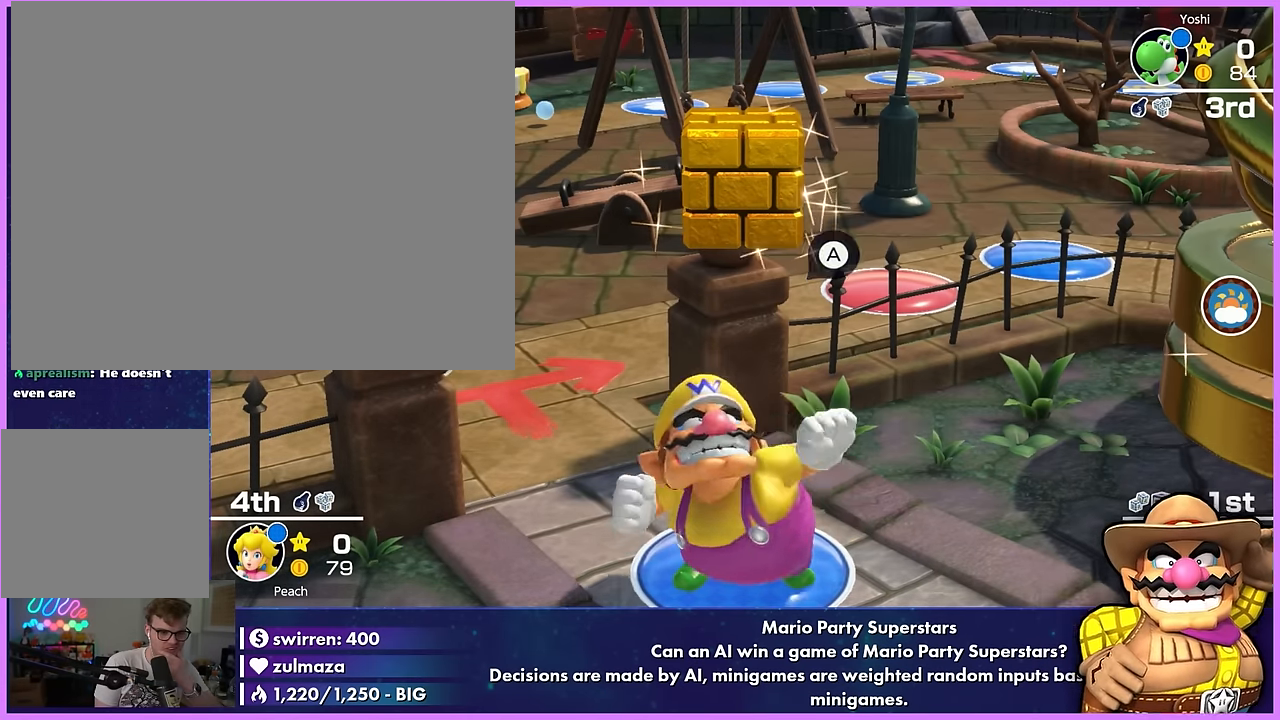
{"buttons": [], "left_stick": "center", "events": [[50, "A", "up"]]}
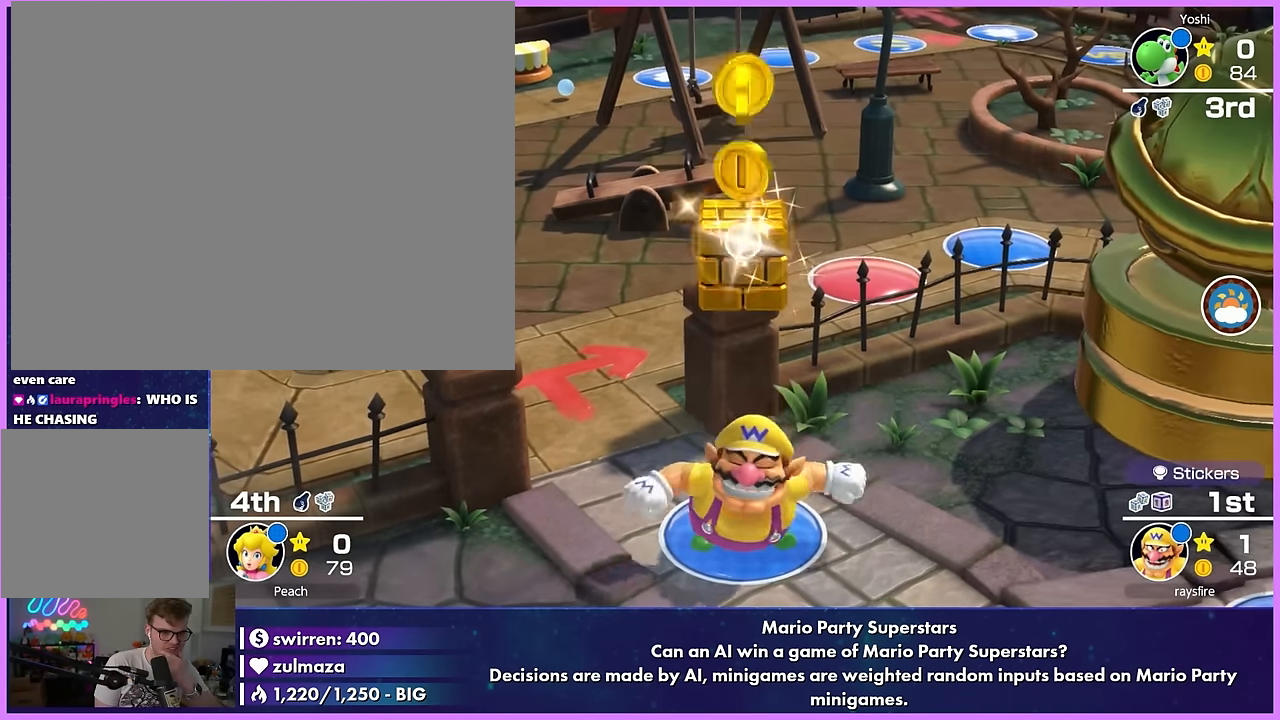
{"buttons": [], "left_stick": "center", "events": []}
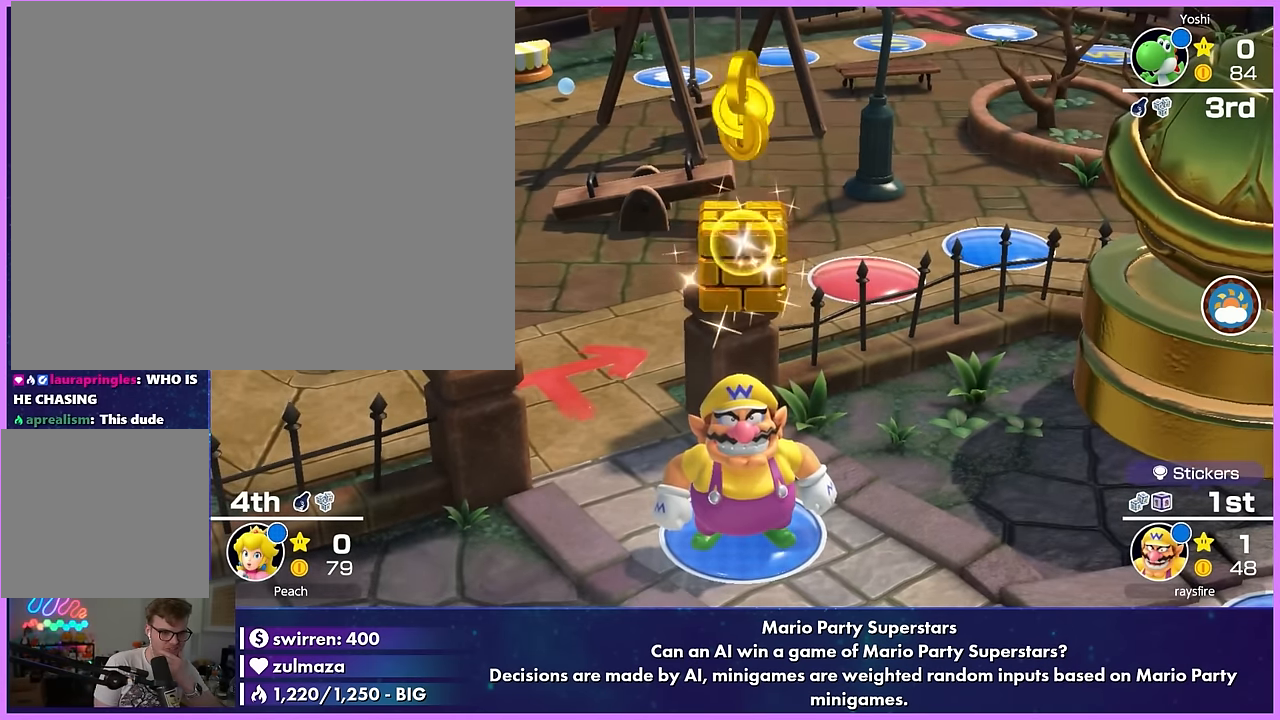
{"buttons": [], "left_stick": "center", "events": []}
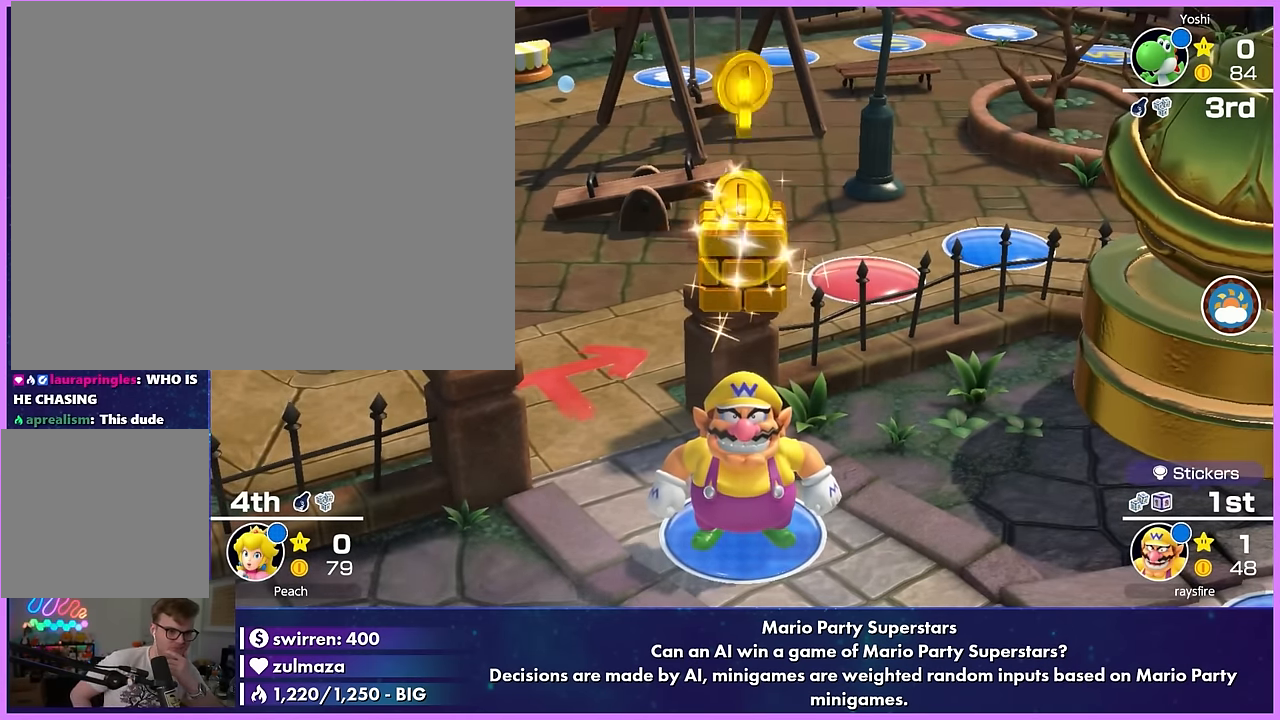
{"buttons": [], "left_stick": "center", "events": []}
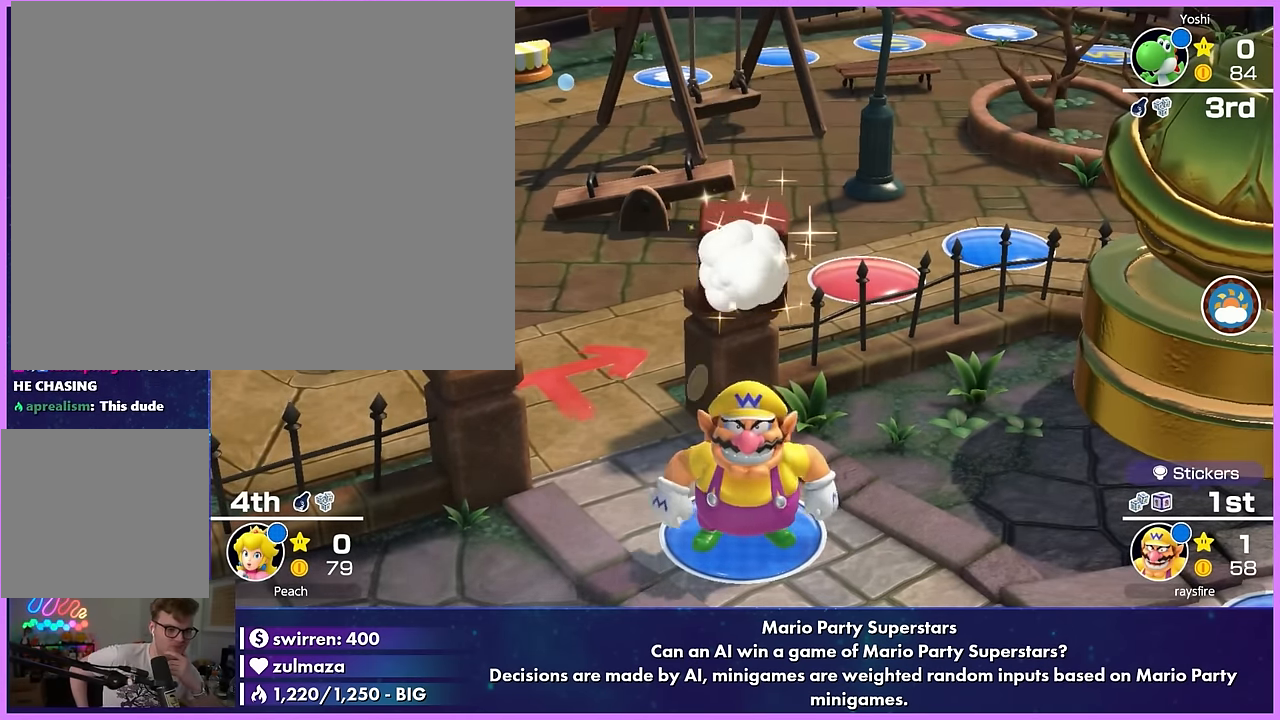
{"buttons": [], "left_stick": "center", "events": []}
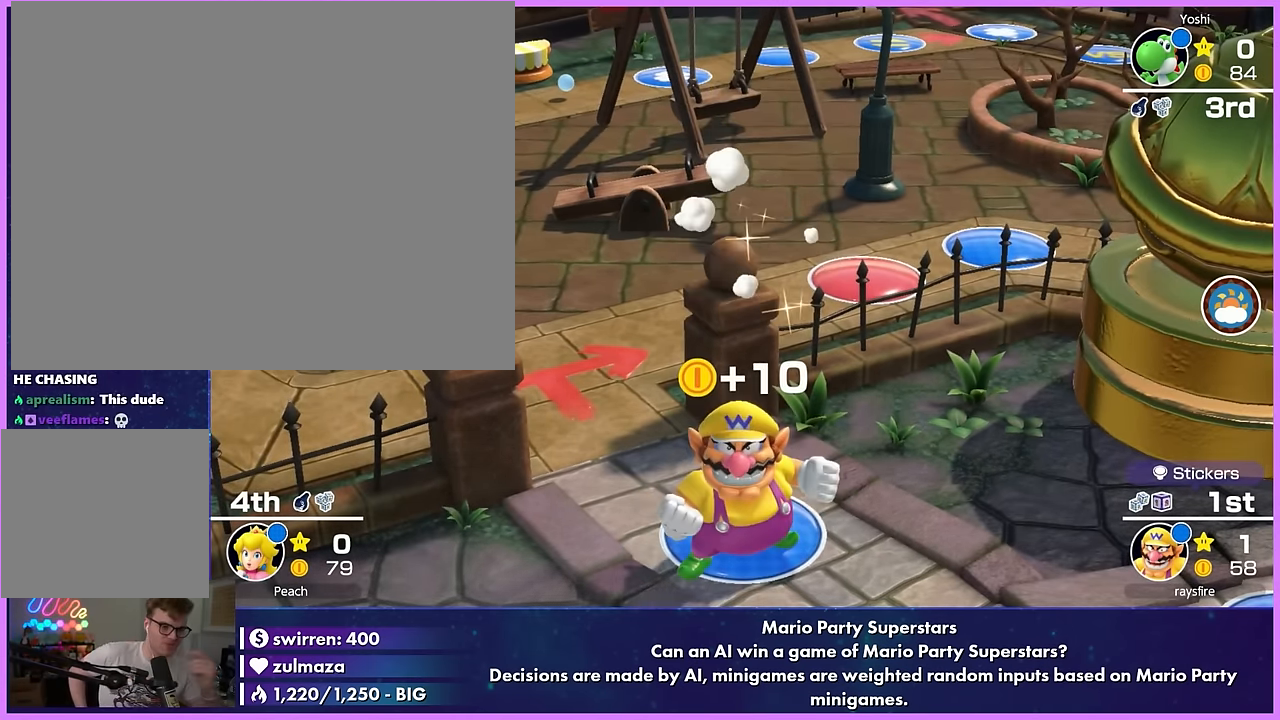
{"buttons": [], "left_stick": "center", "events": [[333, "A", "down"], [400, "A", "up"]]}
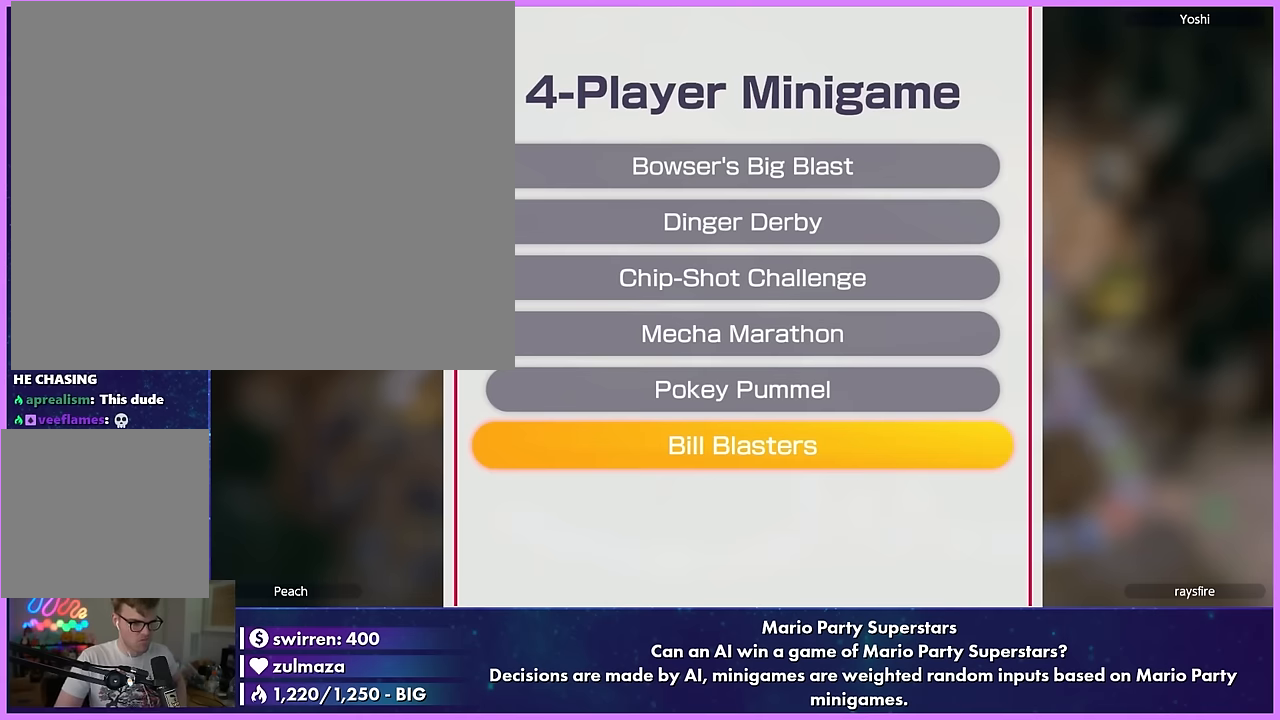
{"buttons": [], "left_stick": "center", "events": []}
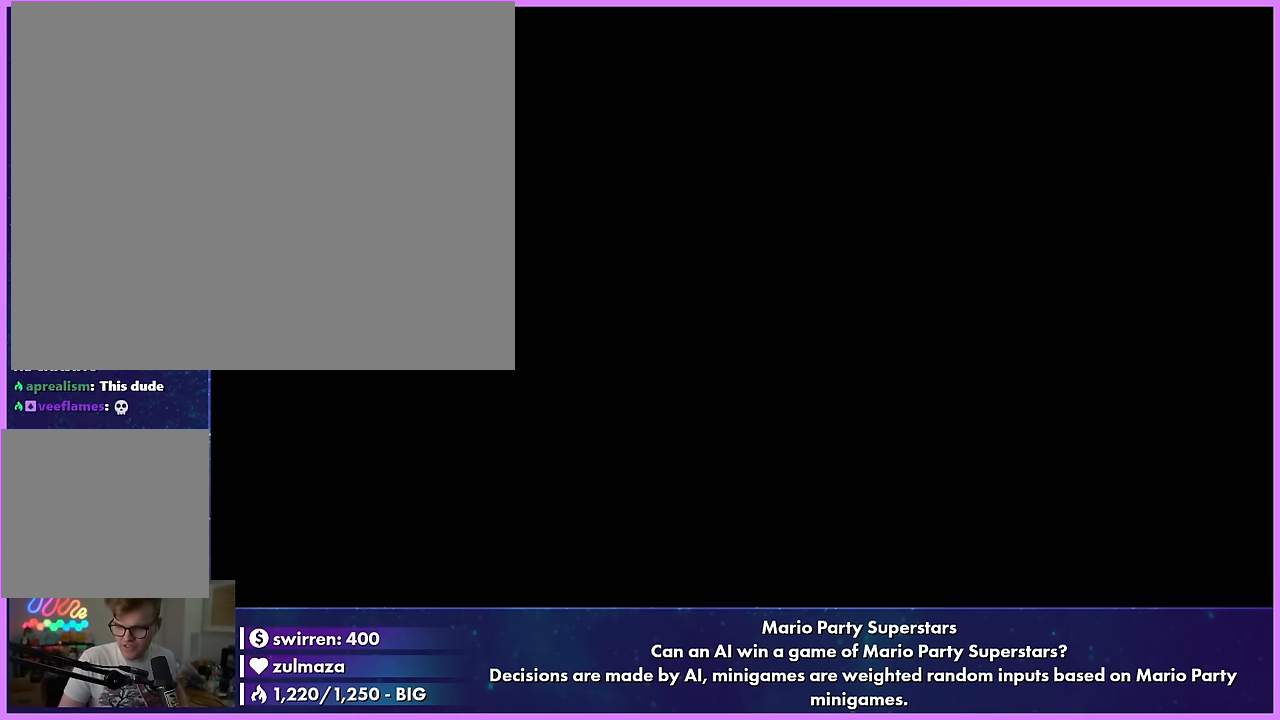
{"buttons": [], "left_stick": "center", "events": []}
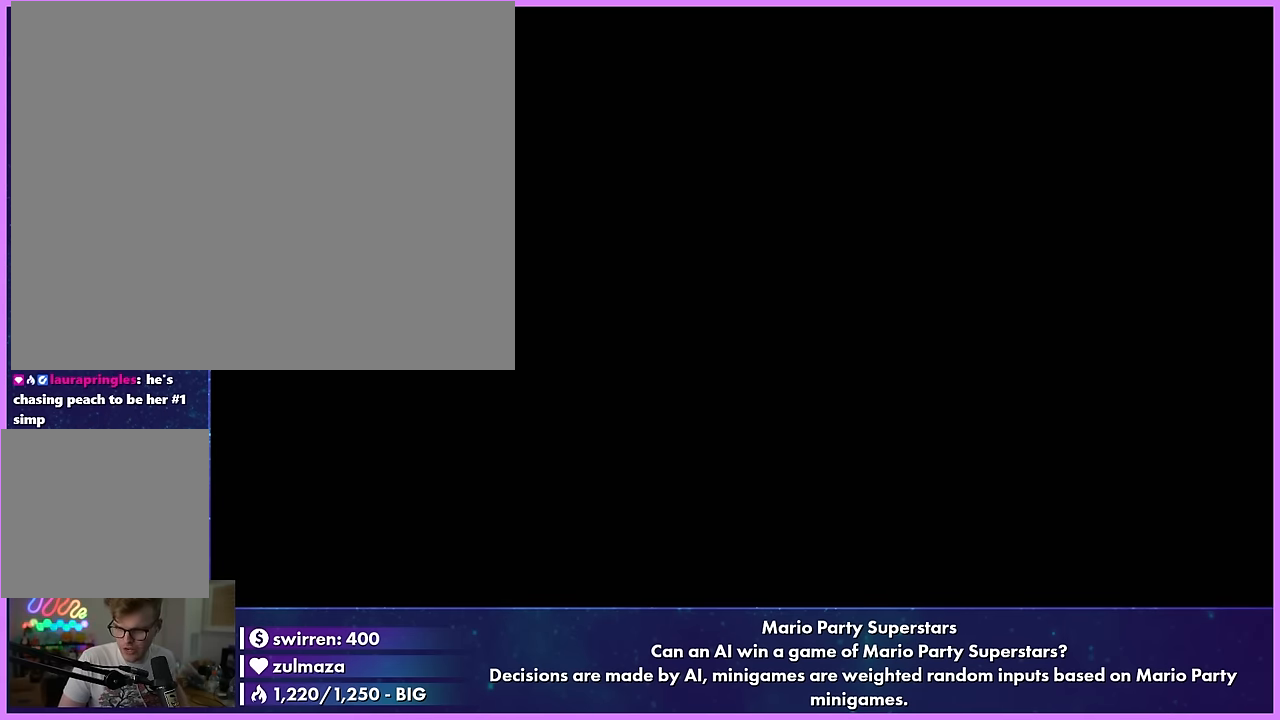
{"buttons": [], "left_stick": "center", "events": []}
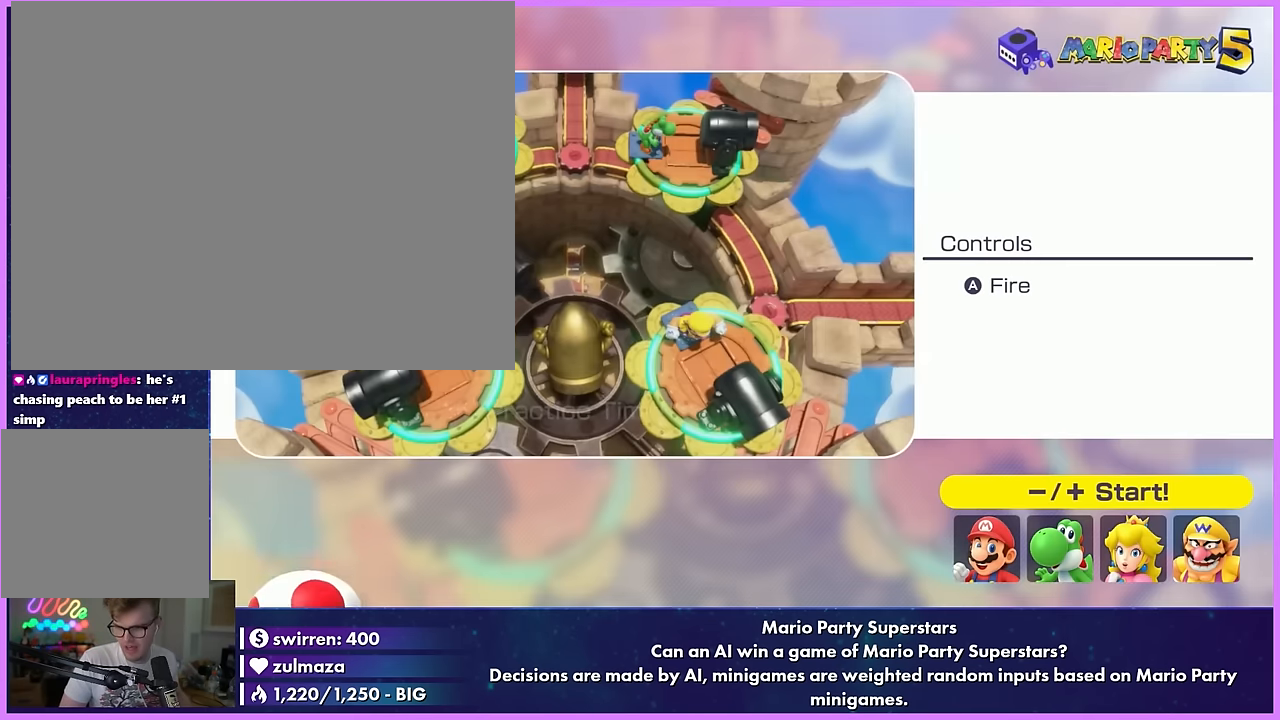
{"buttons": [], "left_stick": "center", "events": []}
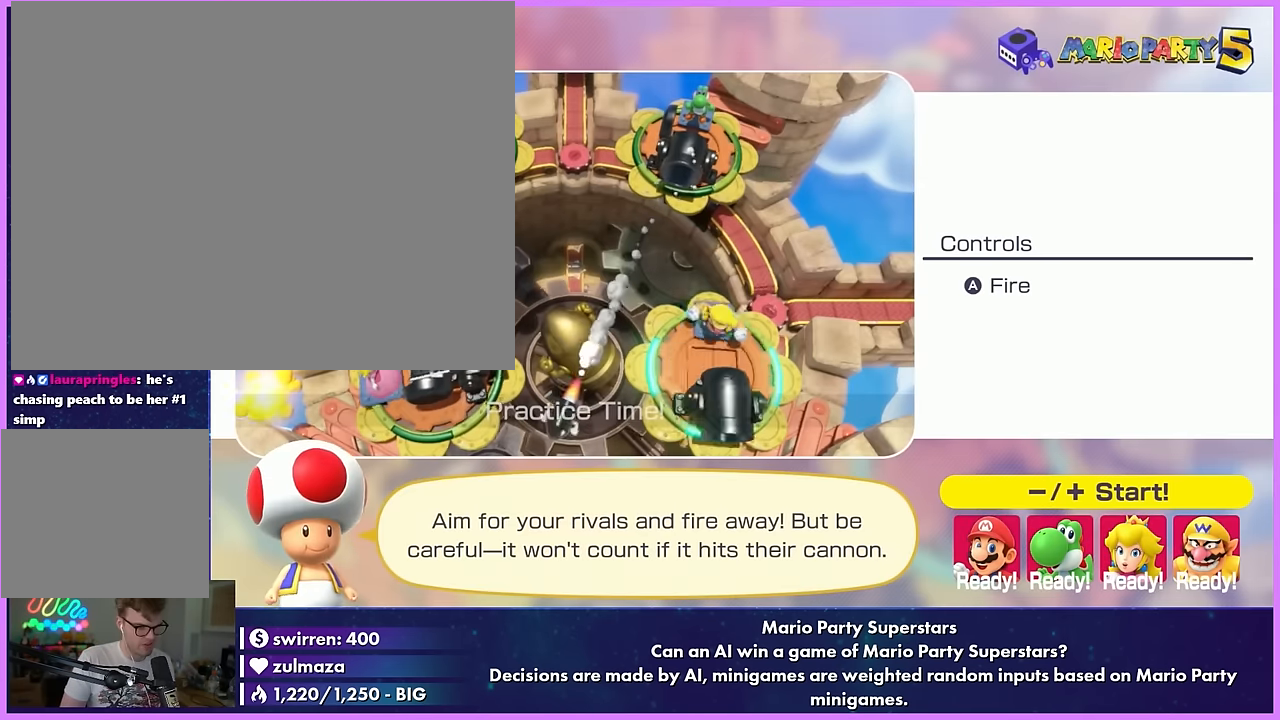
{"buttons": [], "left_stick": "center", "events": [[283, "X", "down"], [300, "X", "up"], [333, "DPAD_RIGHT", "down"], [333, "DPAD_UP", "down"], [350, "A", "down"], [350, "DPAD_RIGHT", "up"], [350, "DPAD_UP", "up"], [367, "A", "up"], [400, "B", "down"], [400, "X", "down"], [417, "B", "up"], [417, "X", "up"]]}
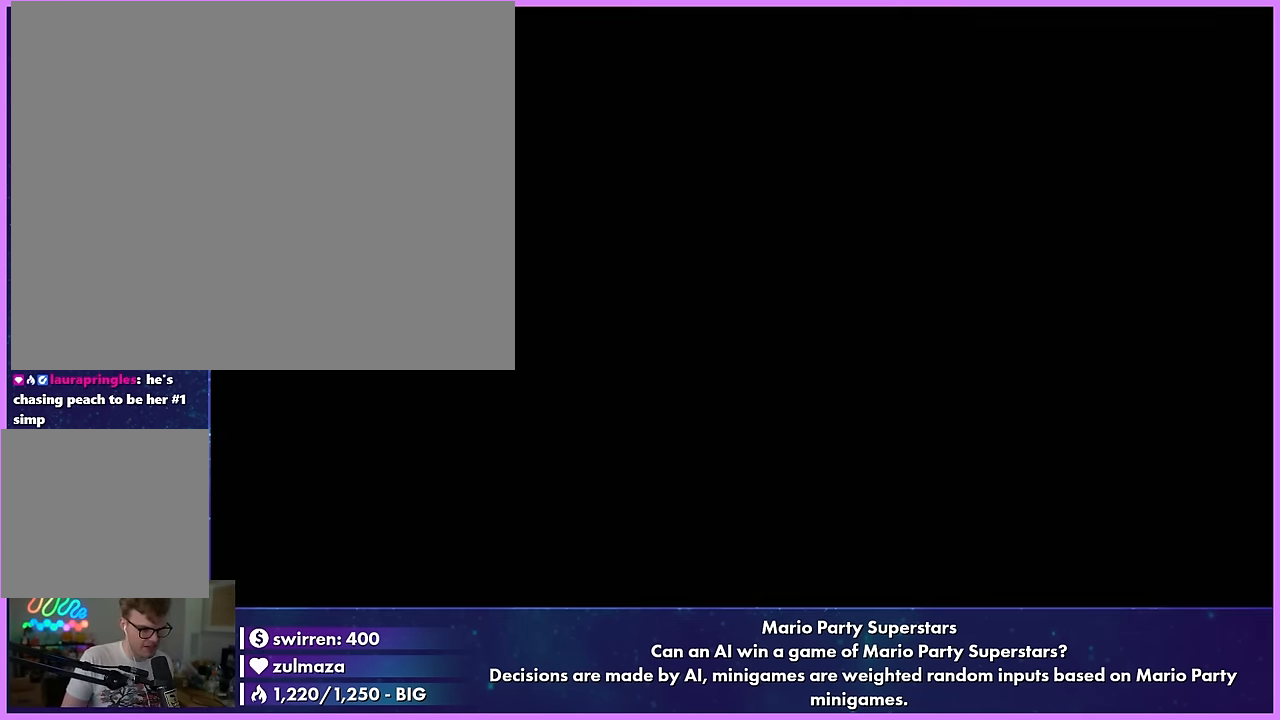
{"buttons": [], "left_stick": "down-left", "events": [[133, "left_stick", "up-right"], [483, "left_stick", "down-left"]]}
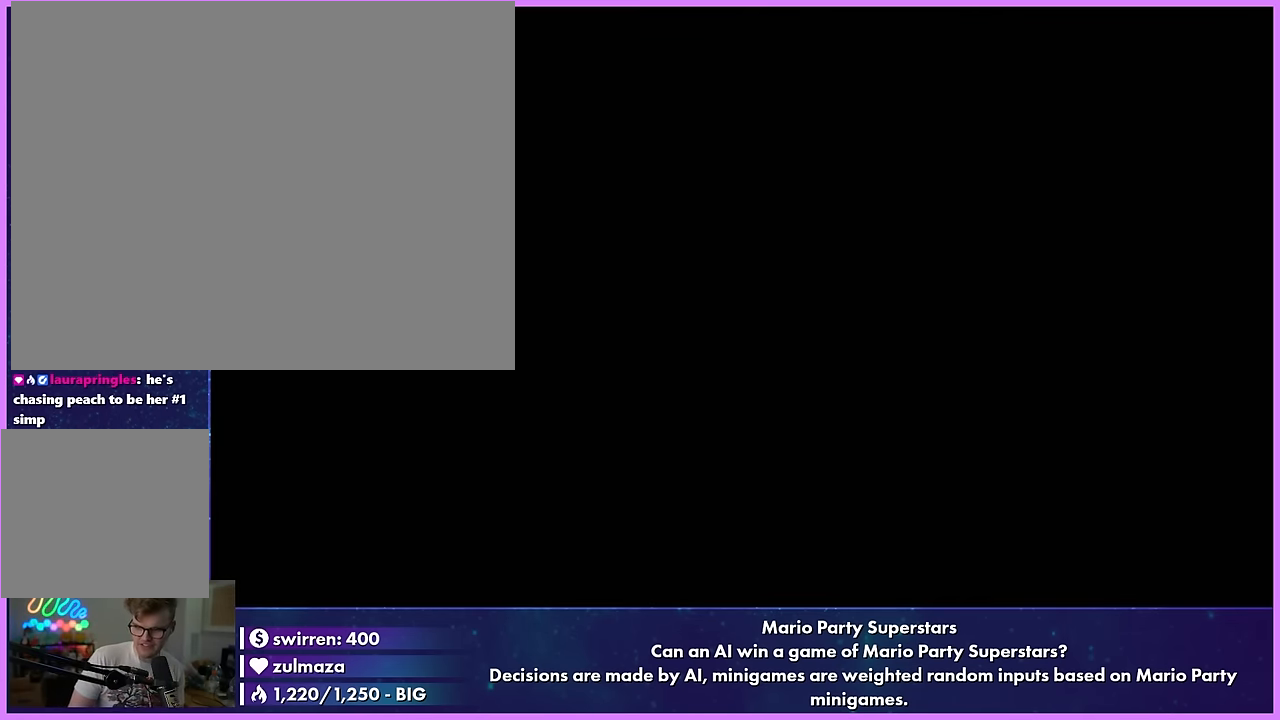
{"buttons": [], "left_stick": "down-left", "events": [[150, "left_stick", "up"], [317, "B", "down"], [317, "DPAD_DOWN", "down"], [317, "left_stick", "down-right"], [333, "DPAD_DOWN", "up"], [367, "DPAD_DOWN", "down"], [400, "DPAD_DOWN", "up"], [417, "DPAD_DOWN", "down"], [450, "DPAD_DOWN", "up"], [483, "A", "down"], [483, "B", "up"], [483, "left_stick", "down-left"], [500, "A", "up"]]}
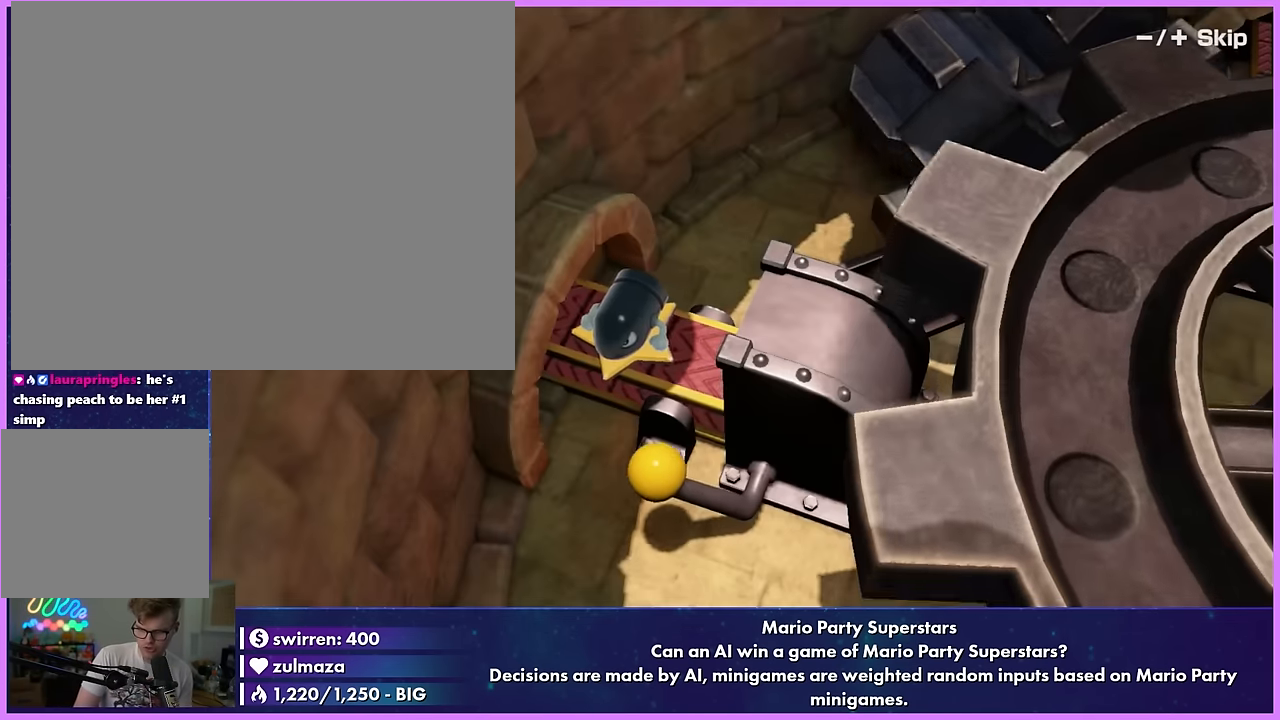
{"buttons": ["DPAD_DOWN"], "left_stick": "center", "events": [[33, "A", "down"], [67, "A", "up"], [100, "A", "down"], [167, "A", "up"], [283, "A", "down"], [317, "A", "up"], [317, "left_stick", "center"], [383, "DPAD_DOWN", "down"], [417, "DPAD_DOWN", "up"], [433, "DPAD_DOWN", "down"], [467, "DPAD_DOWN", "up"], [500, "DPAD_DOWN", "down"]]}
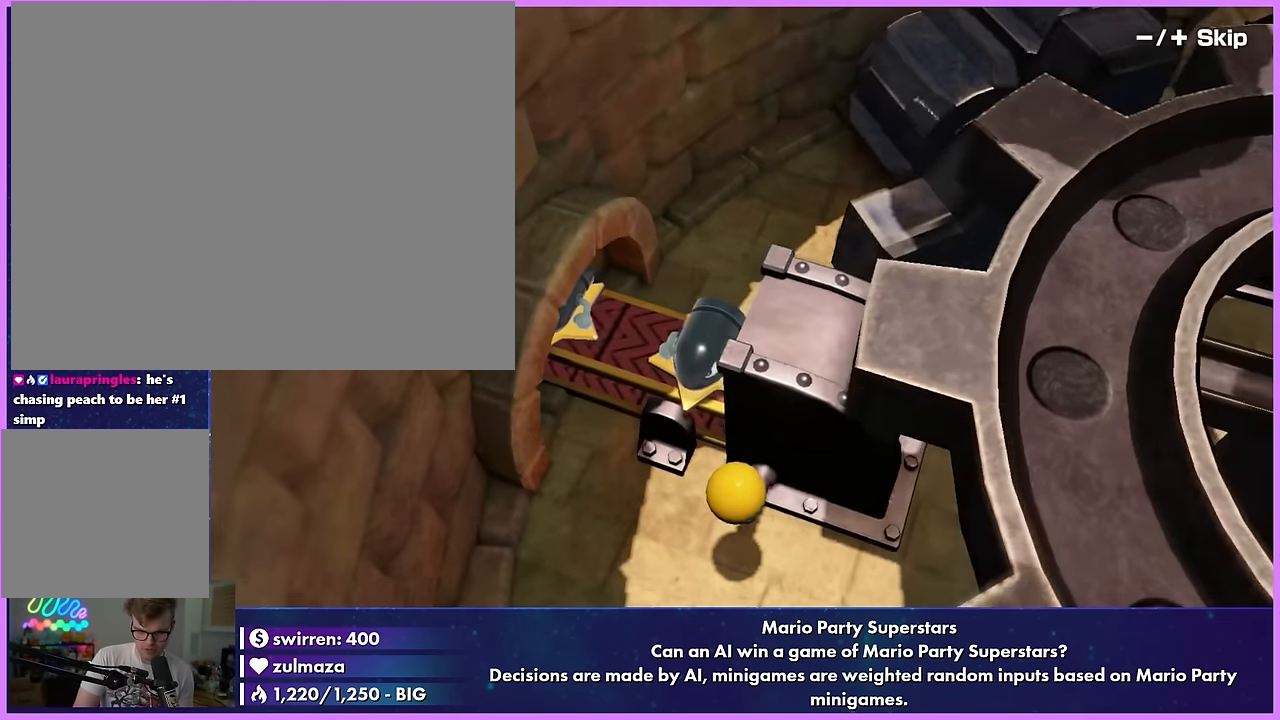
{"buttons": [], "left_stick": "center", "events": [[17, "DPAD_DOWN", "up"], [83, "left_stick", "up-right"], [200, "left_stick", "center"], [283, "left_stick", "up"], [400, "left_stick", "center"]]}
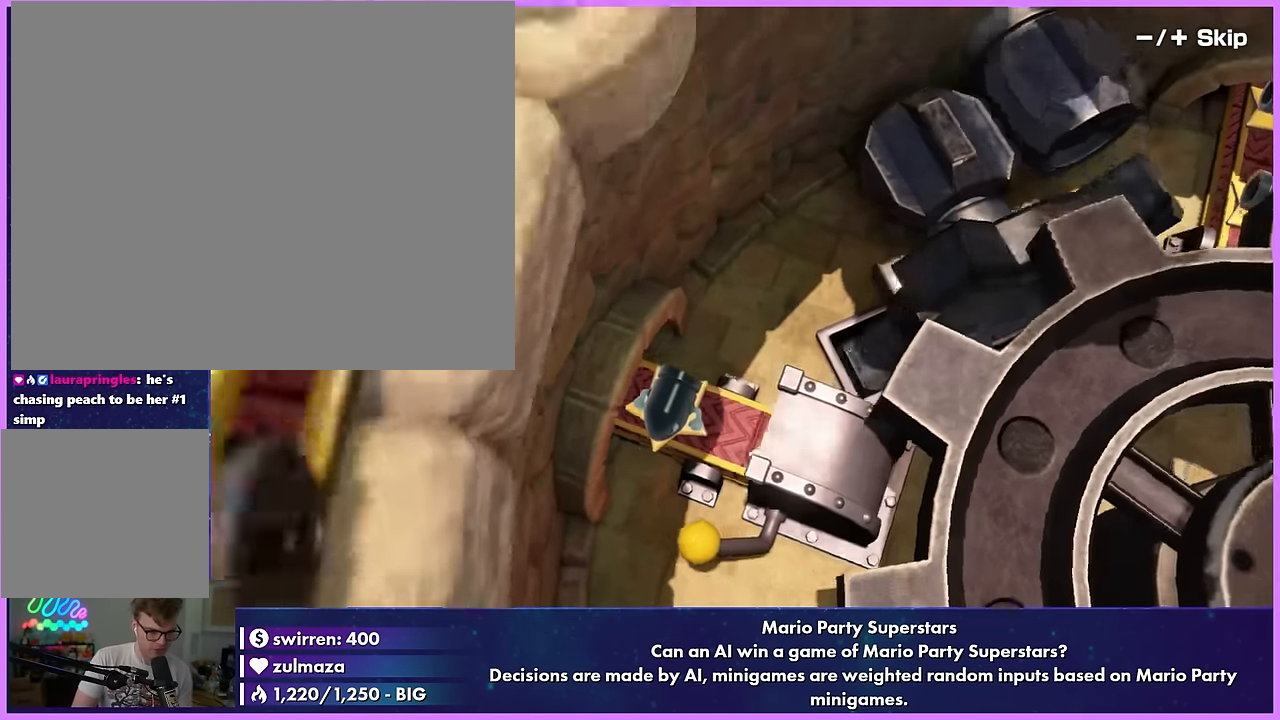
{"buttons": [], "left_stick": "right", "events": [[183, "Y", "down"], [300, "Y", "up"], [400, "left_stick", "right"]]}
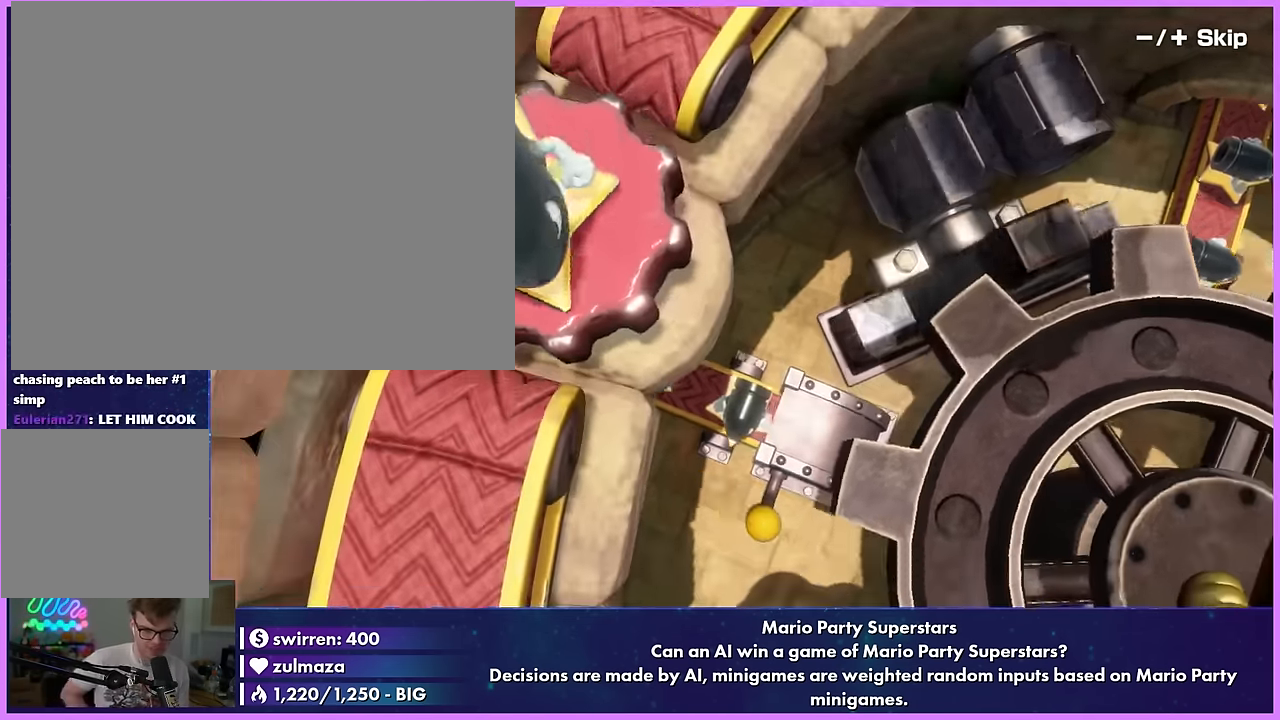
{"buttons": ["A"], "left_stick": "up", "events": [[17, "left_stick", "center"], [300, "R1", "down"], [417, "R1", "up"], [500, "A", "down"], [500, "left_stick", "up"]]}
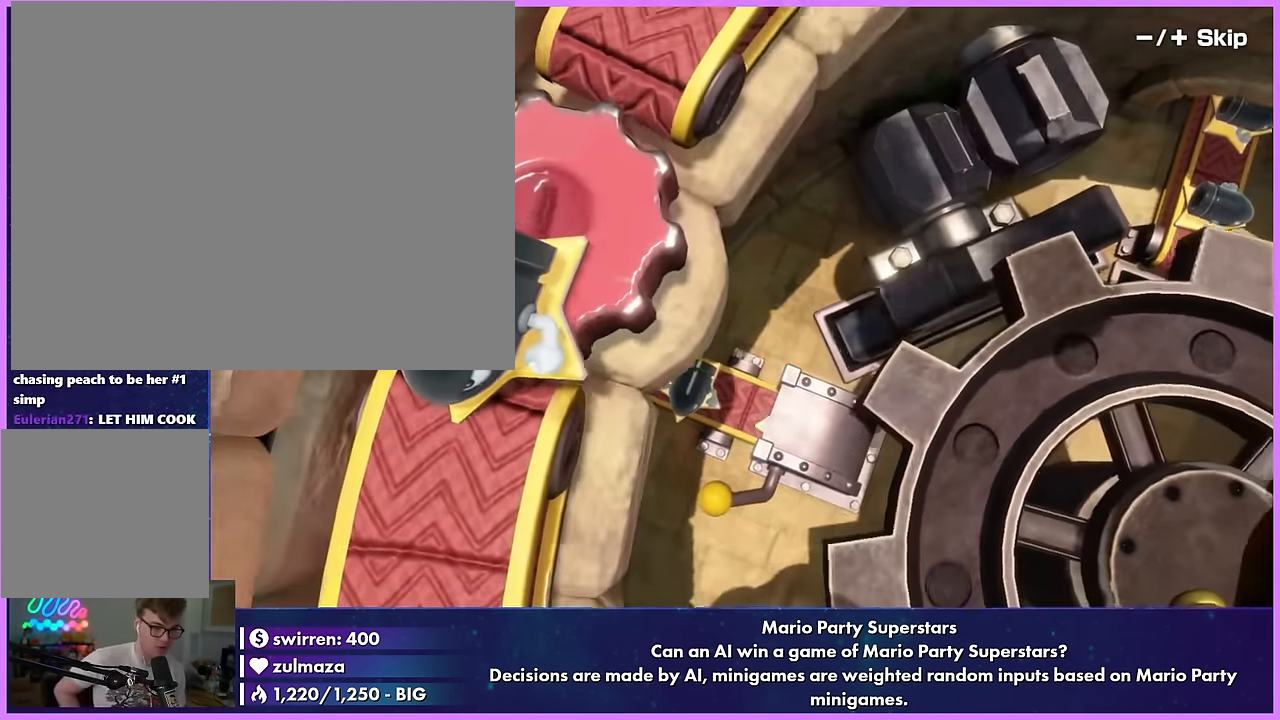
{"buttons": [], "left_stick": "center", "events": [[33, "A", "up"], [67, "A", "down"], [100, "A", "up"], [117, "left_stick", "center"], [183, "left_stick", "left"], [266, "left_stick", "center"], [383, "left_stick", "down-right"], [466, "left_stick", "center"]]}
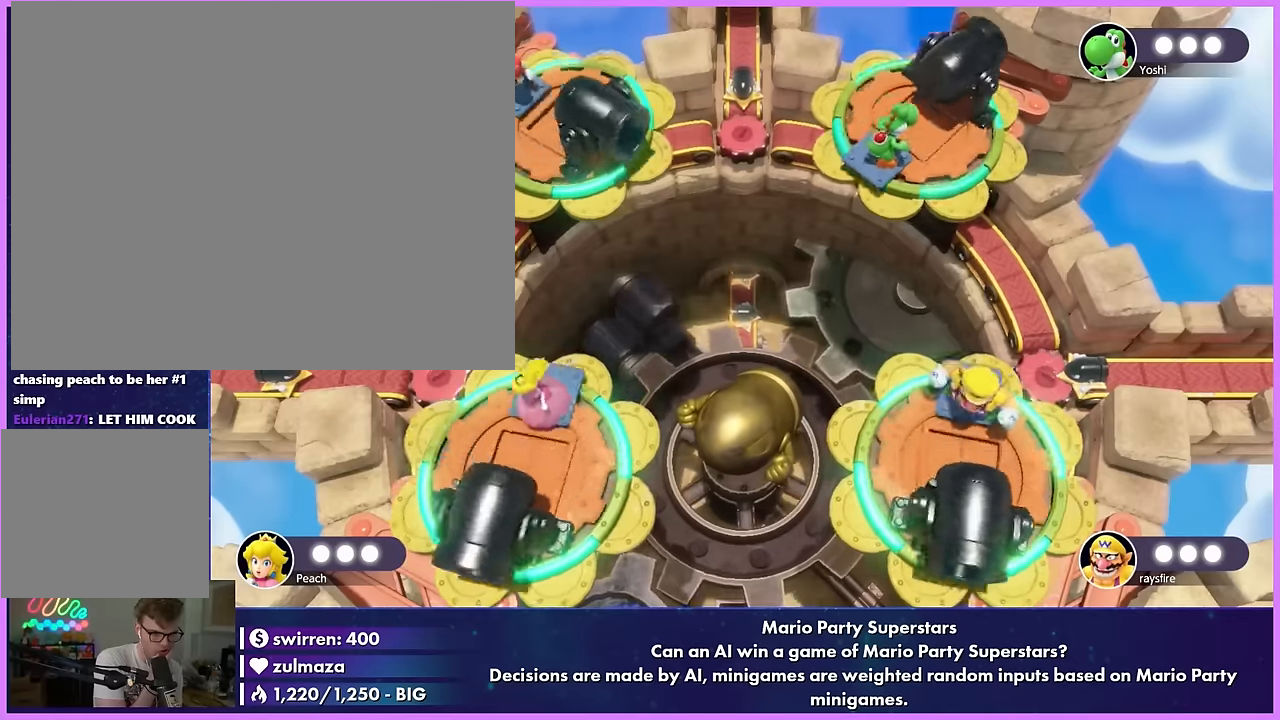
{"buttons": [], "left_stick": "left", "events": [[83, "left_stick", "down-right"], [166, "left_stick", "center"], [283, "B", "down"], [300, "B", "up"], [333, "B", "down"], [350, "B", "up"], [483, "B", "down"], [483, "DPAD_DOWN", "down"], [483, "left_stick", "left"], [500, "B", "up"], [500, "DPAD_DOWN", "up"]]}
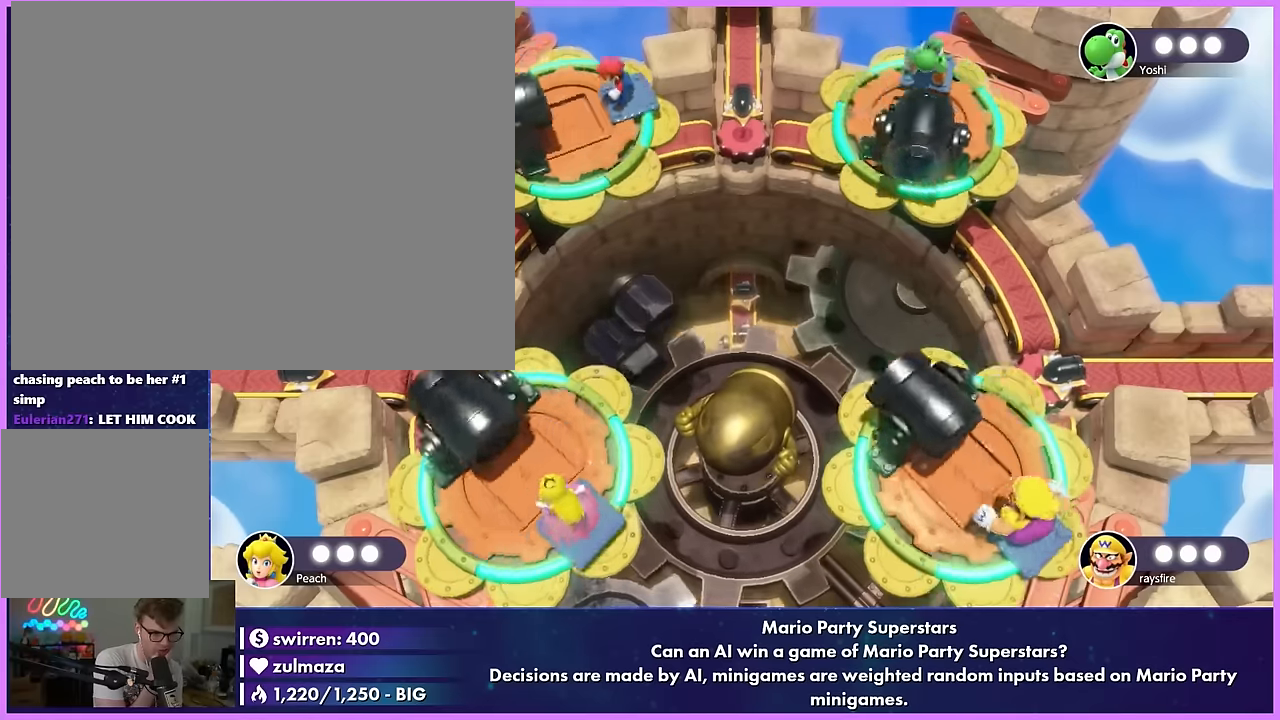
{"buttons": ["B", "X"], "left_stick": "center", "events": [[33, "B", "down"], [33, "DPAD_DOWN", "down"], [50, "B", "up"], [50, "DPAD_DOWN", "up"], [50, "left_stick", "center"], [183, "left_stick", "down-right"], [250, "left_stick", "center"], [383, "X", "down"], [400, "X", "up"], [433, "DPAD_RIGHT", "down"], [433, "DPAD_UP", "down"], [450, "A", "down"], [450, "DPAD_RIGHT", "up"], [450, "DPAD_UP", "up"], [466, "A", "up"], [483, "B", "down"], [483, "X", "down"]]}